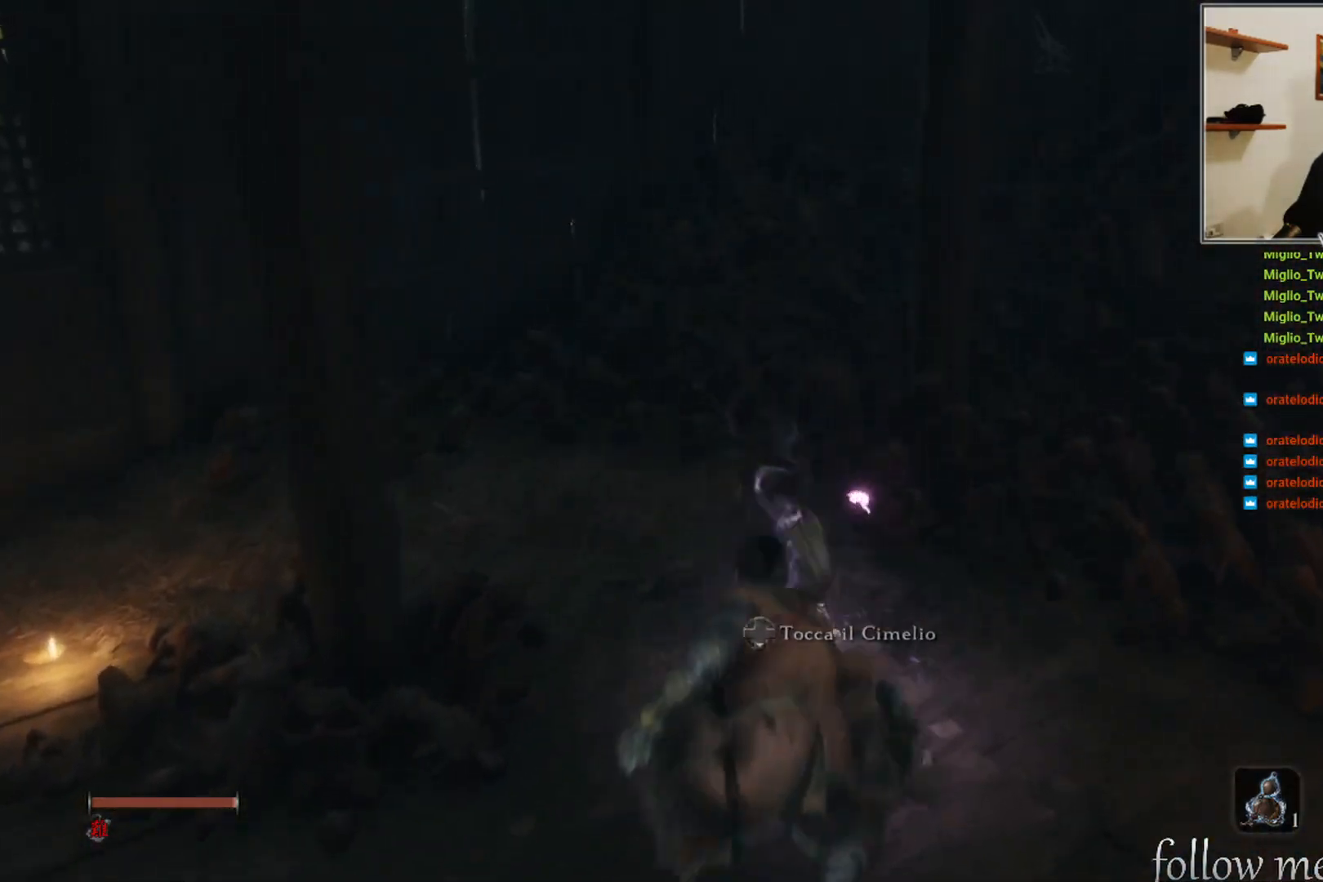
Gameplay with a controller (Xbox layout); each line is a JSON object with the inputs held at the frame after it. "events" lists button and stick changes between this image and that frame as [ms after this image, input, new state], when the widget could be followed in between.
{"buttons": [], "left_stick": "center", "right_stick": "center", "events": [[150, "right_stick", "left"], [350, "right_stick", "center"]]}
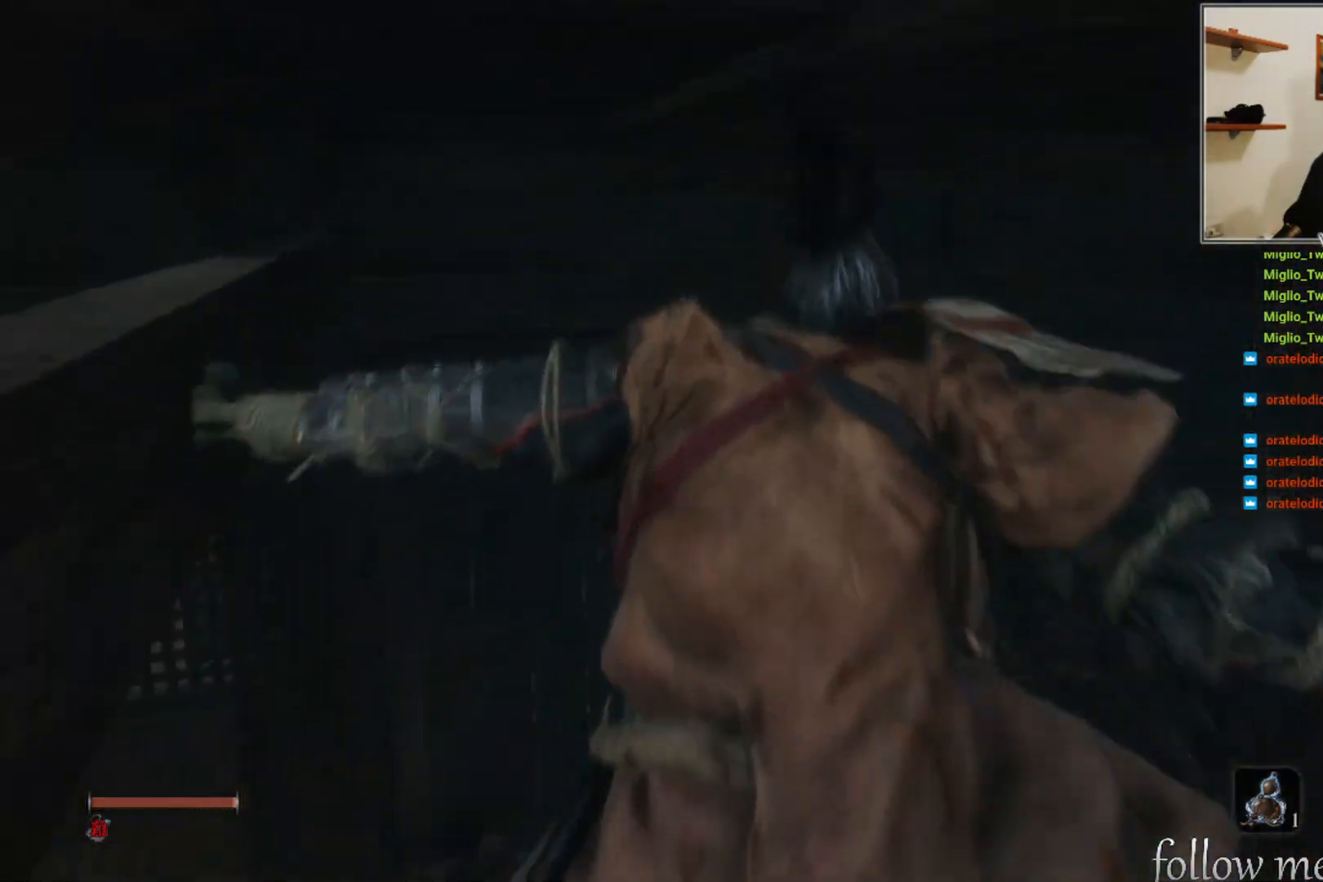
{"buttons": [], "left_stick": "center", "right_stick": "center", "events": []}
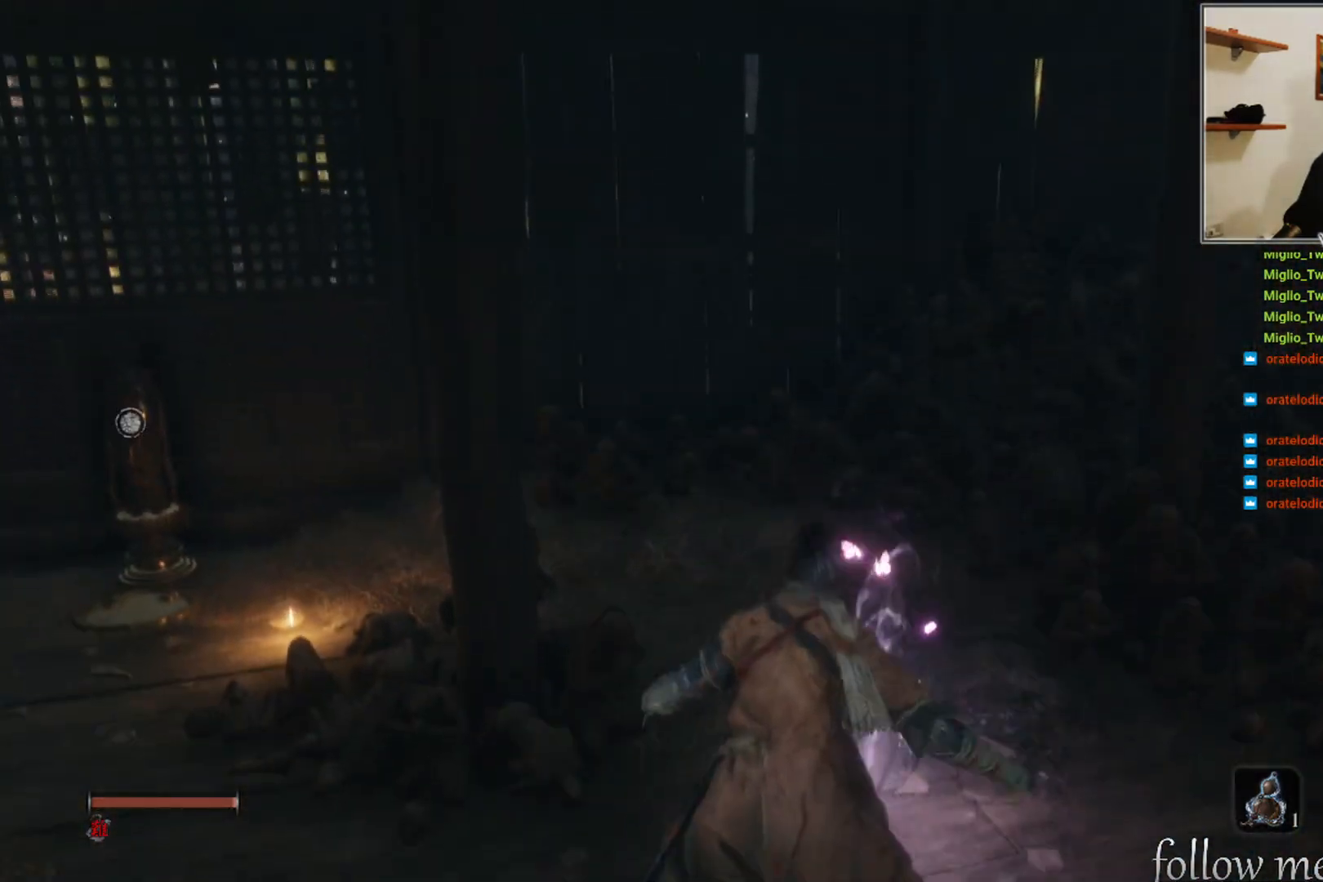
{"buttons": [], "left_stick": "center", "right_stick": "center", "events": [[367, "DPAD_DOWN", "down"], [467, "DPAD_DOWN", "up"]]}
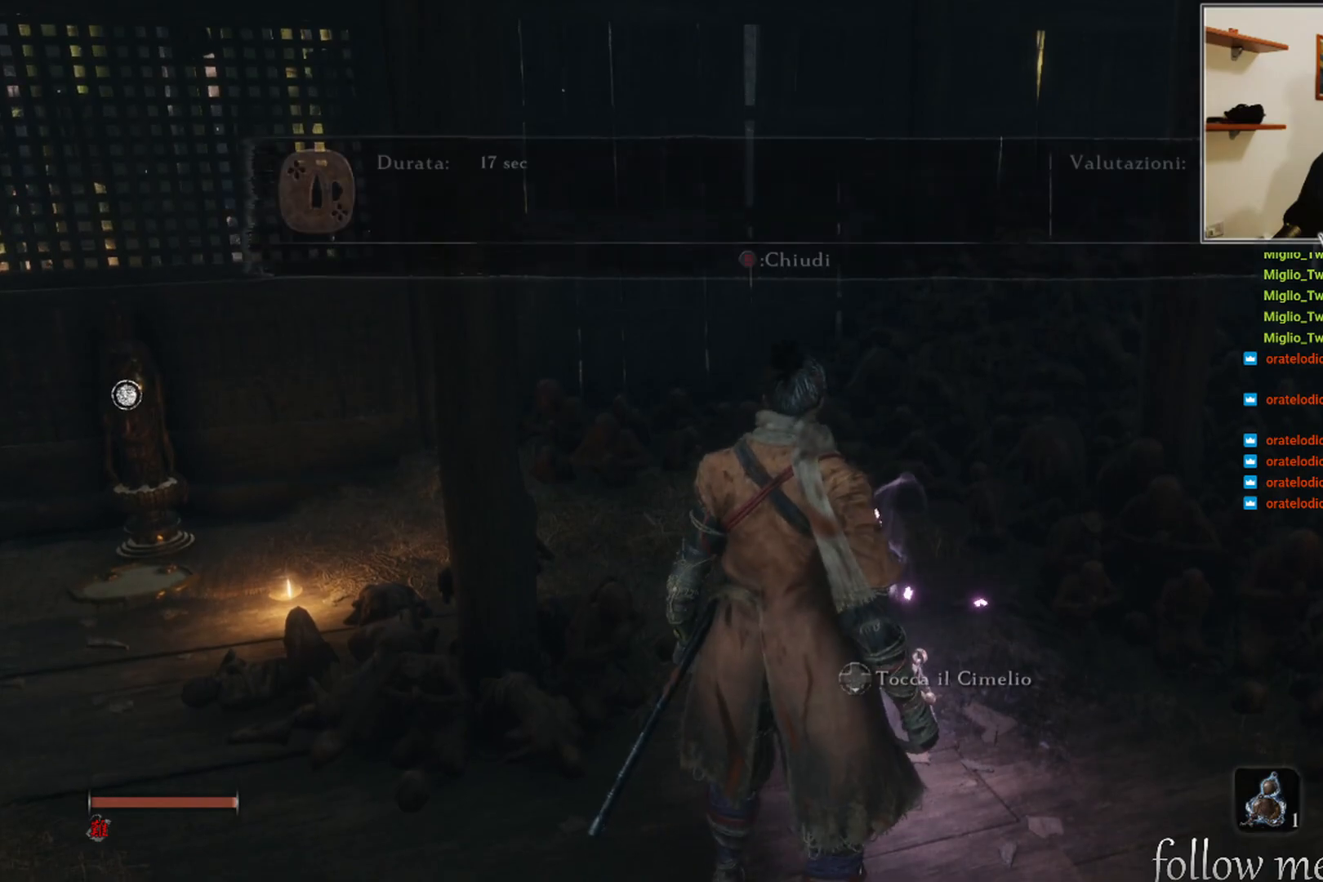
{"buttons": [], "left_stick": "center", "right_stick": "center", "events": []}
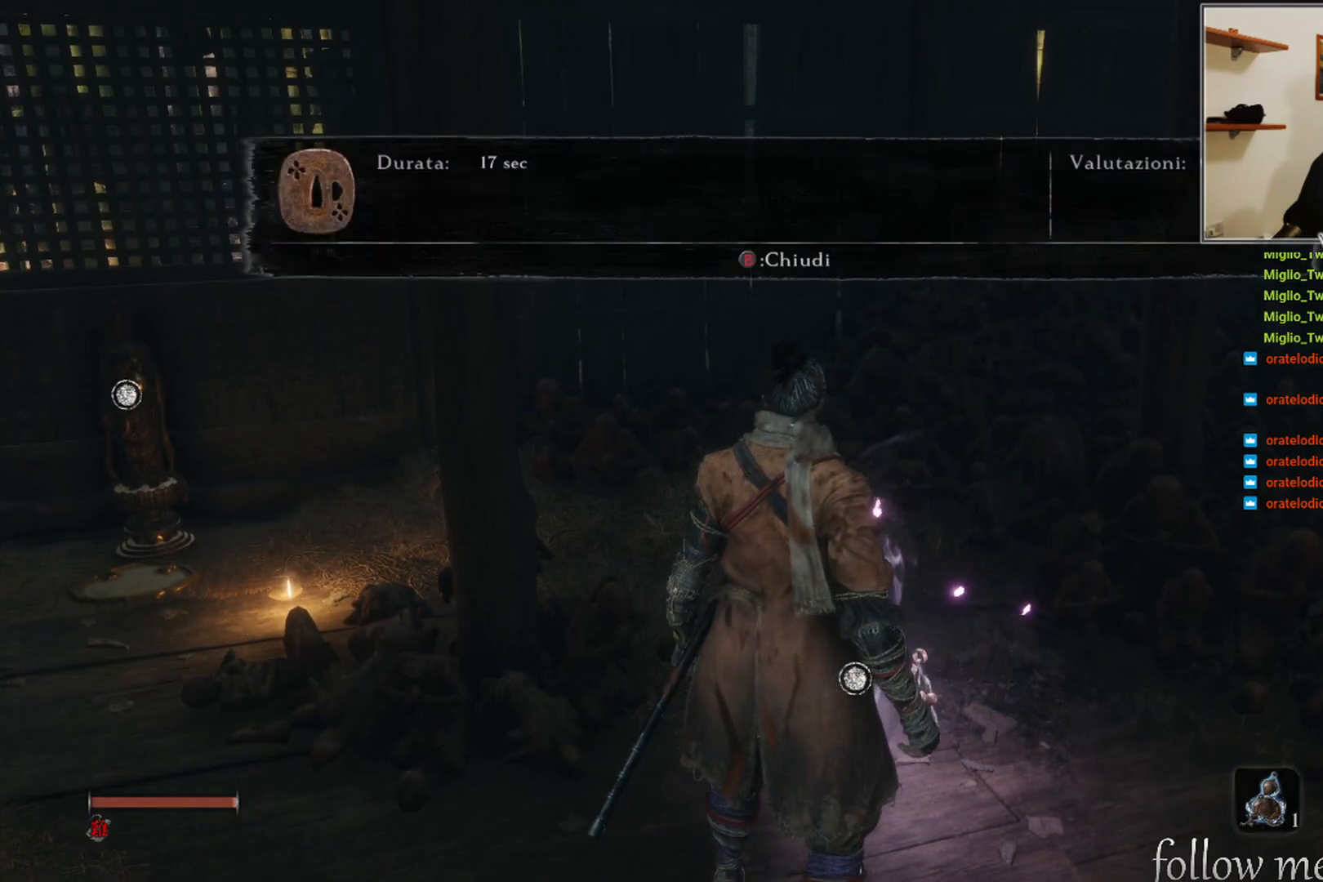
{"buttons": [], "left_stick": "center", "right_stick": "center", "events": [[50, "A", "down"], [133, "A", "up"]]}
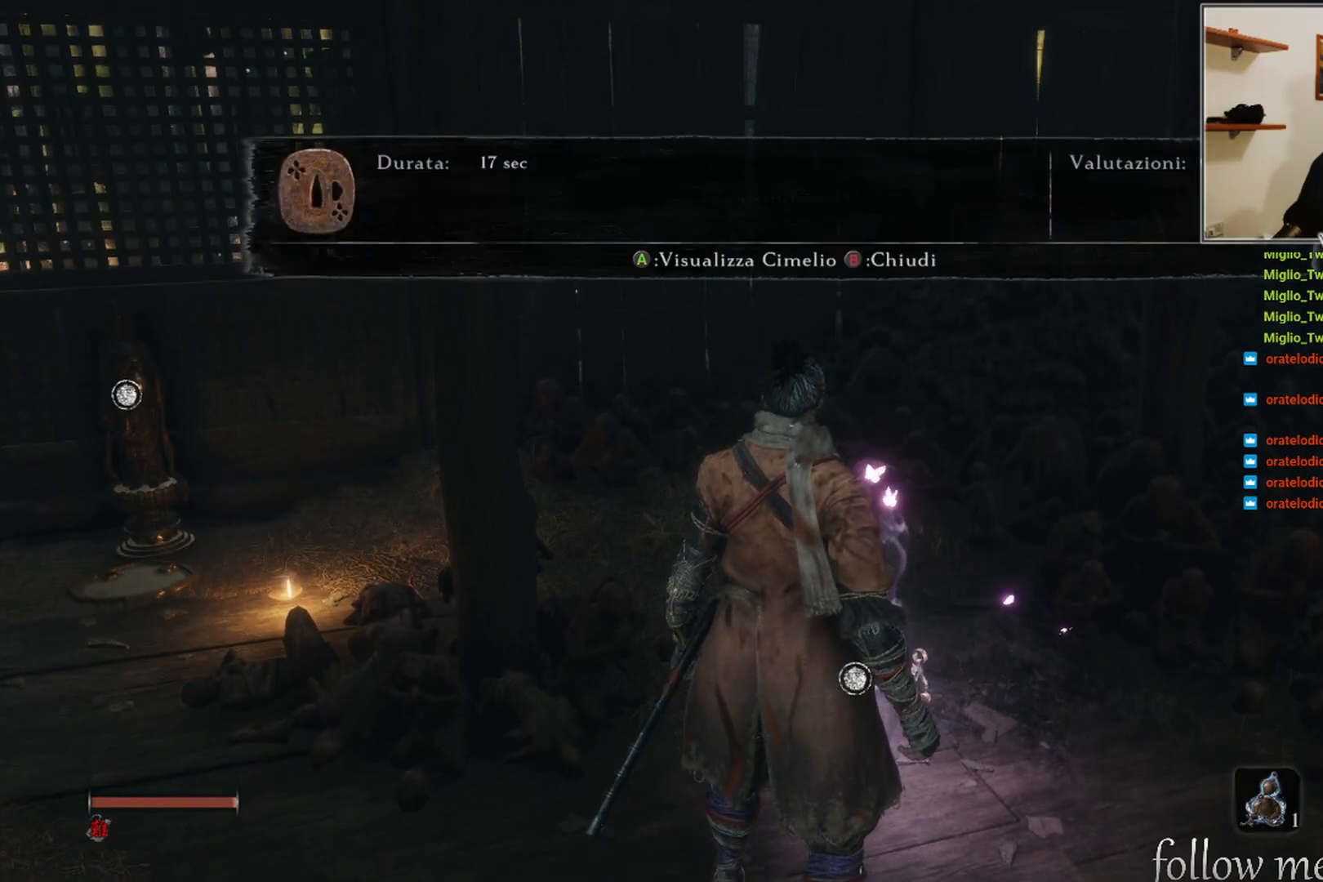
{"buttons": ["A"], "left_stick": "center", "right_stick": "center", "events": [[417, "A", "down"]]}
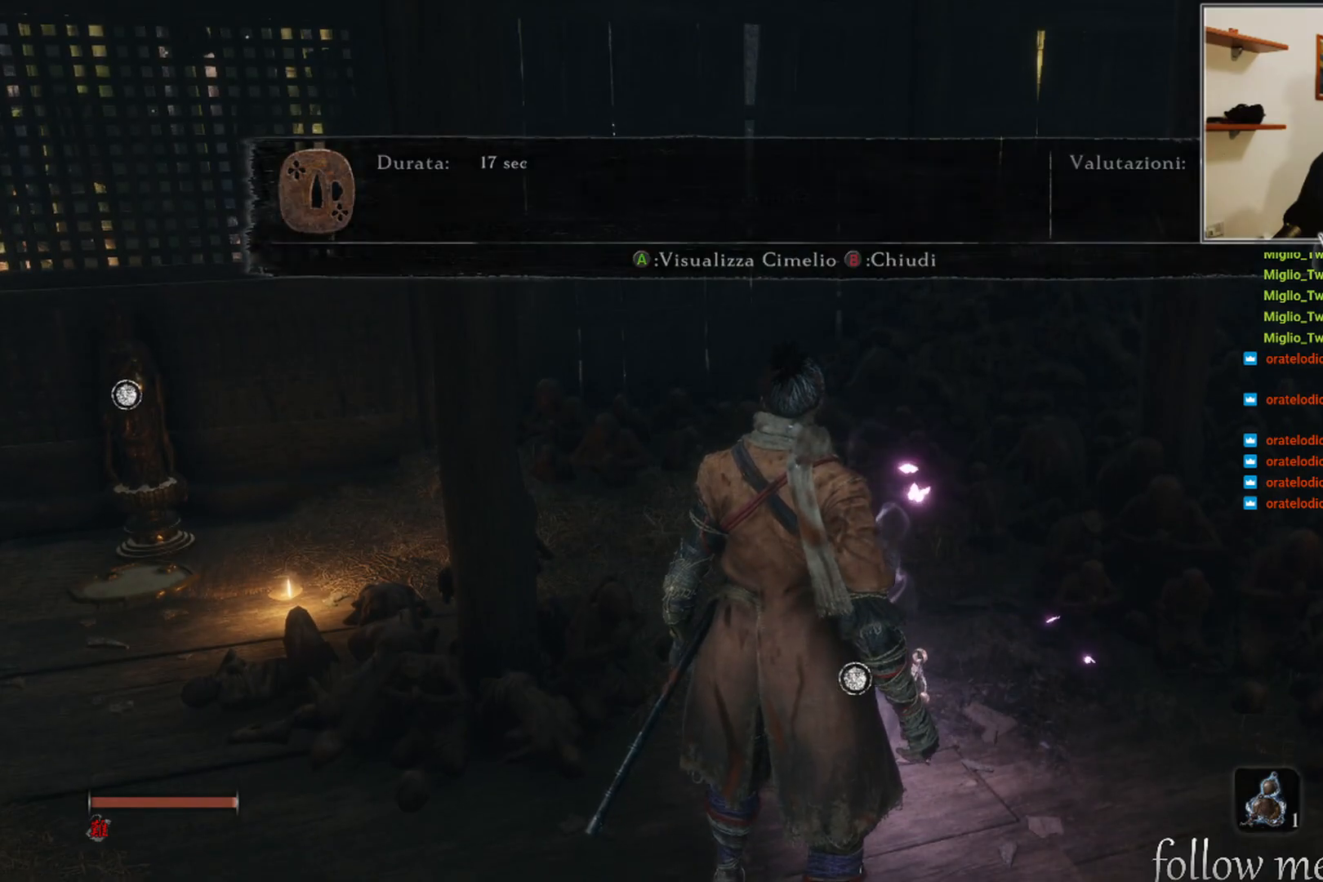
{"buttons": [], "left_stick": "center", "right_stick": "left", "events": [[33, "A", "up"], [300, "right_stick", "left"]]}
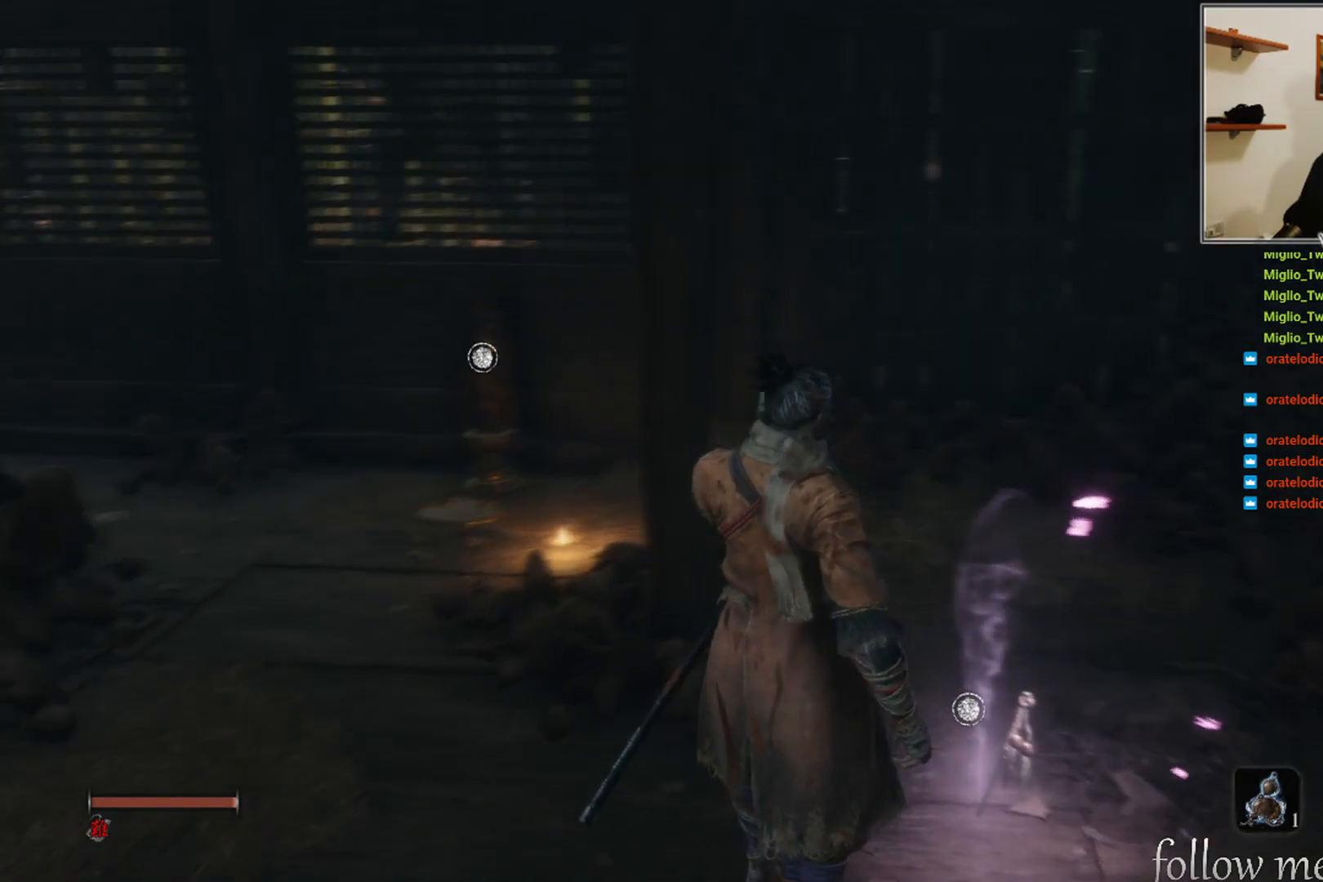
{"buttons": [], "left_stick": "center", "right_stick": "center", "events": [[33, "right_stick", "center"]]}
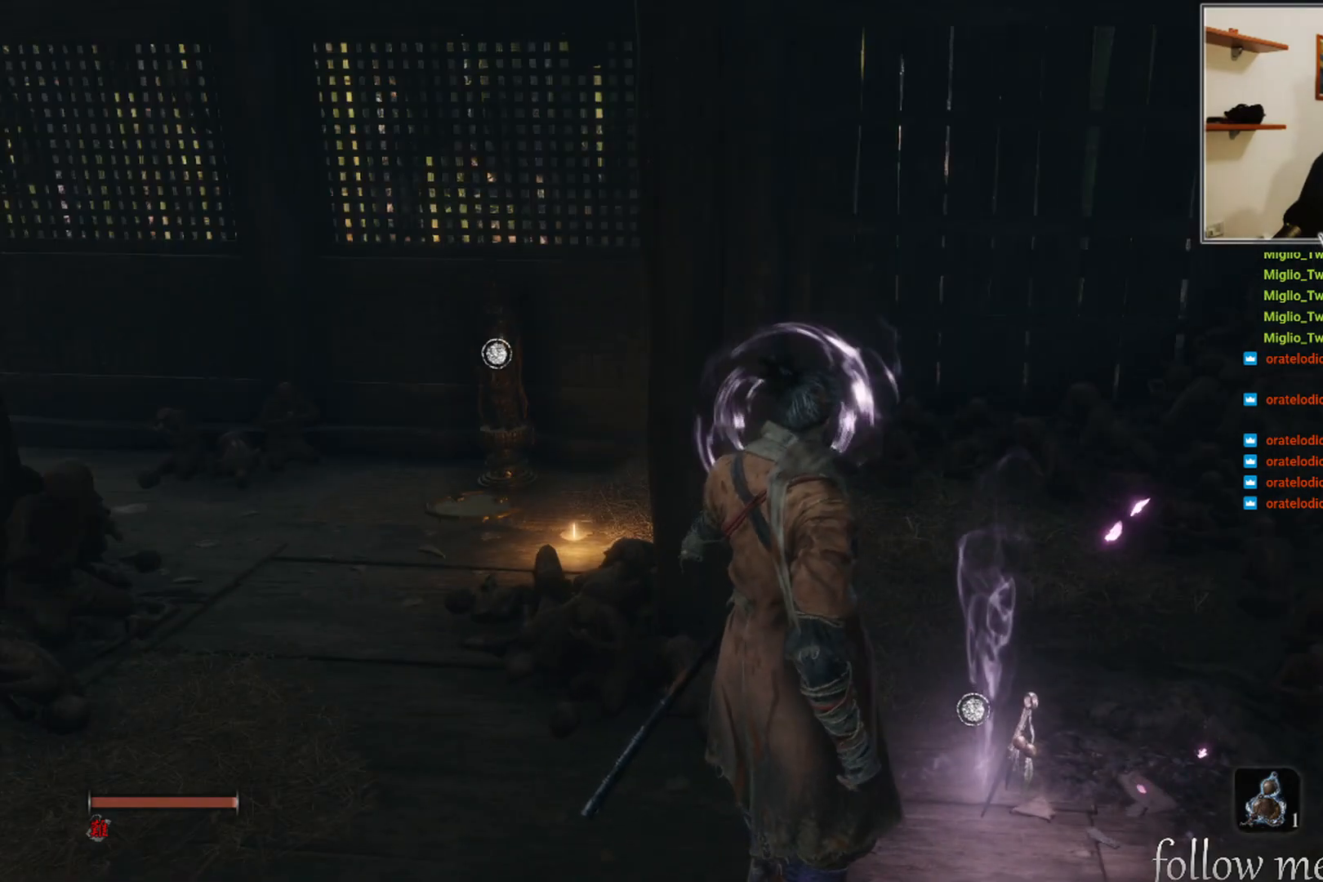
{"buttons": [], "left_stick": "center", "right_stick": "center", "events": []}
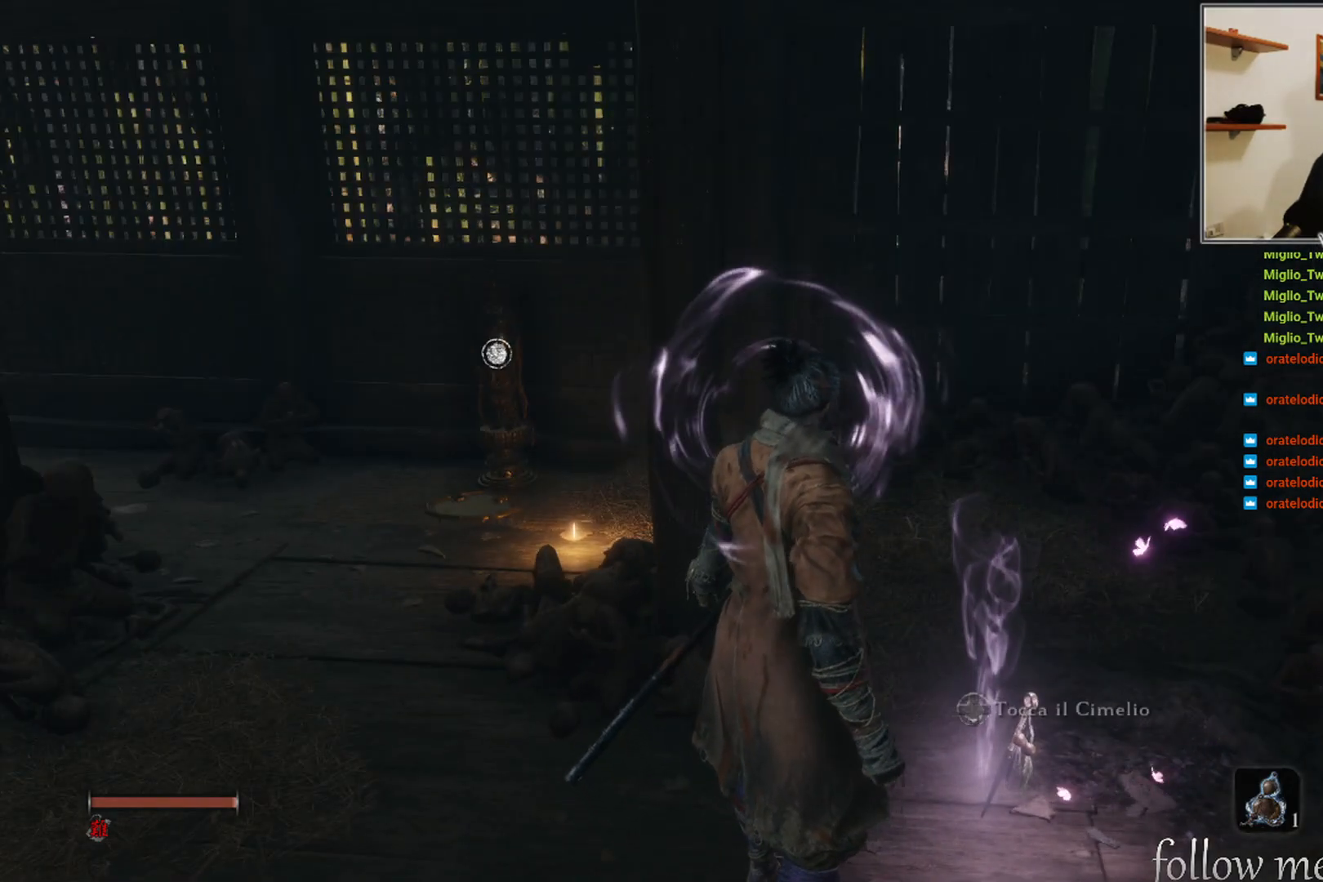
{"buttons": [], "left_stick": "center", "right_stick": "center", "events": []}
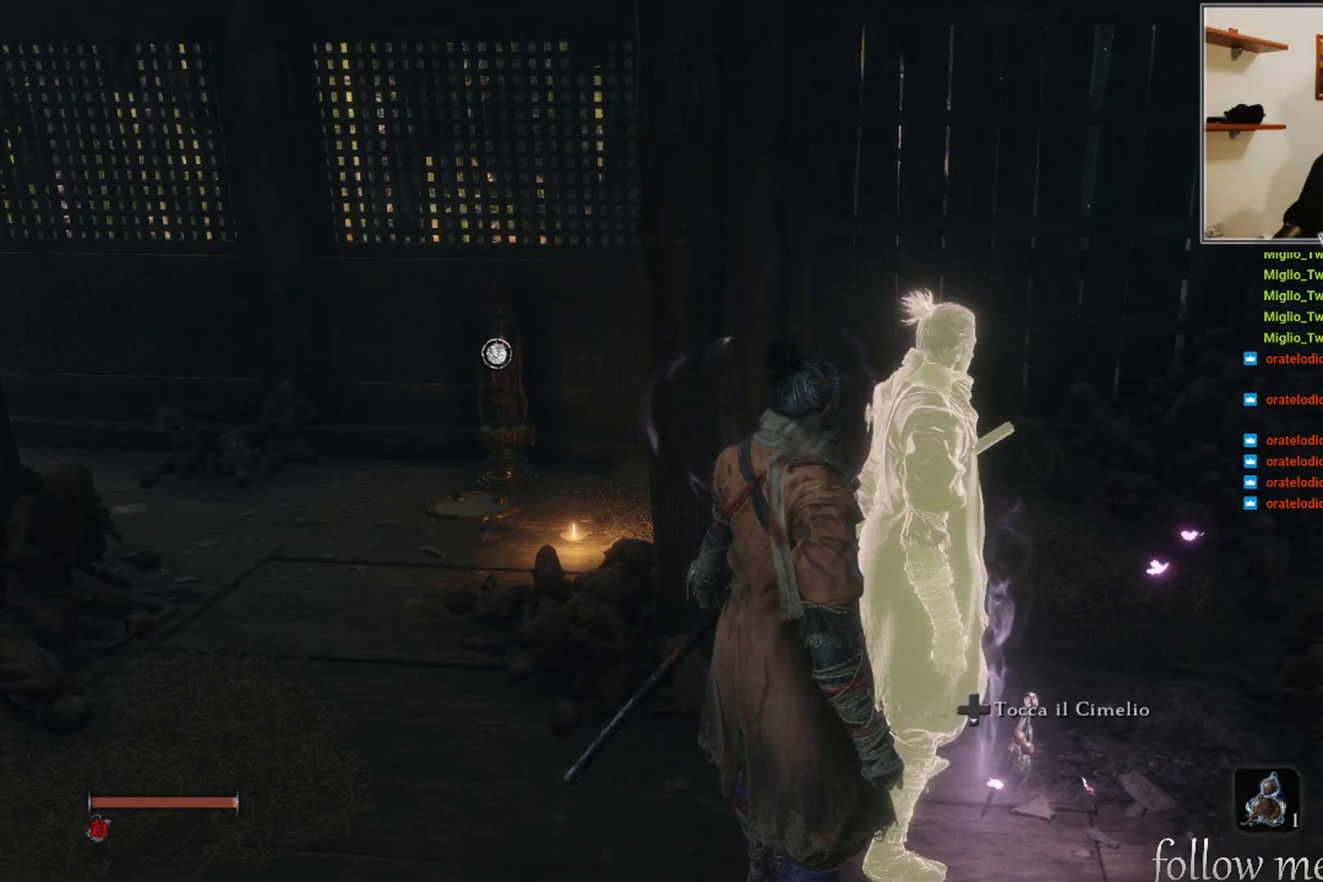
{"buttons": [], "left_stick": "center", "right_stick": "center", "events": [[17, "left_stick", "down-left"], [400, "left_stick", "center"]]}
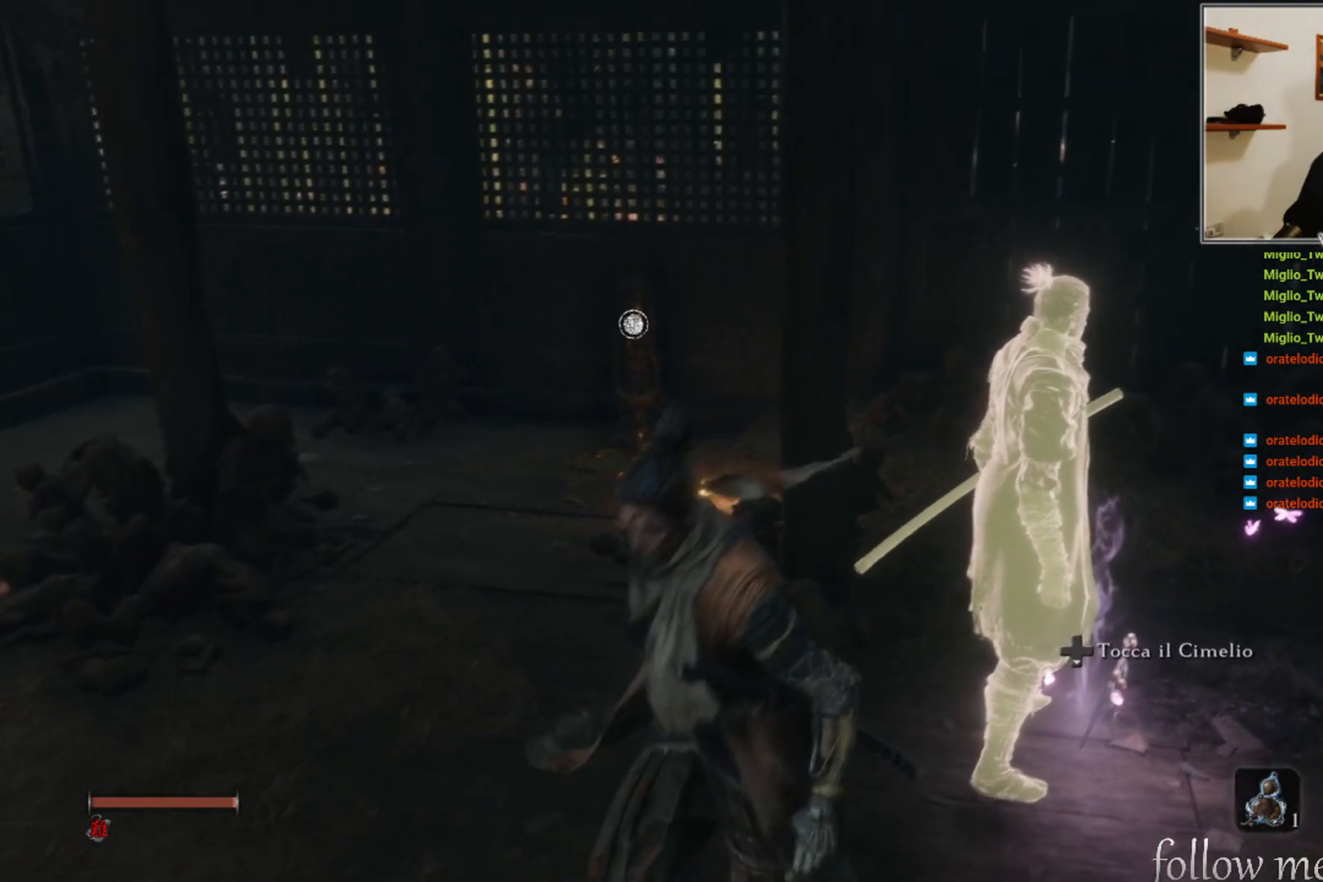
{"buttons": [], "left_stick": "center", "right_stick": "center", "events": [[100, "right_stick", "right"], [267, "right_stick", "center"]]}
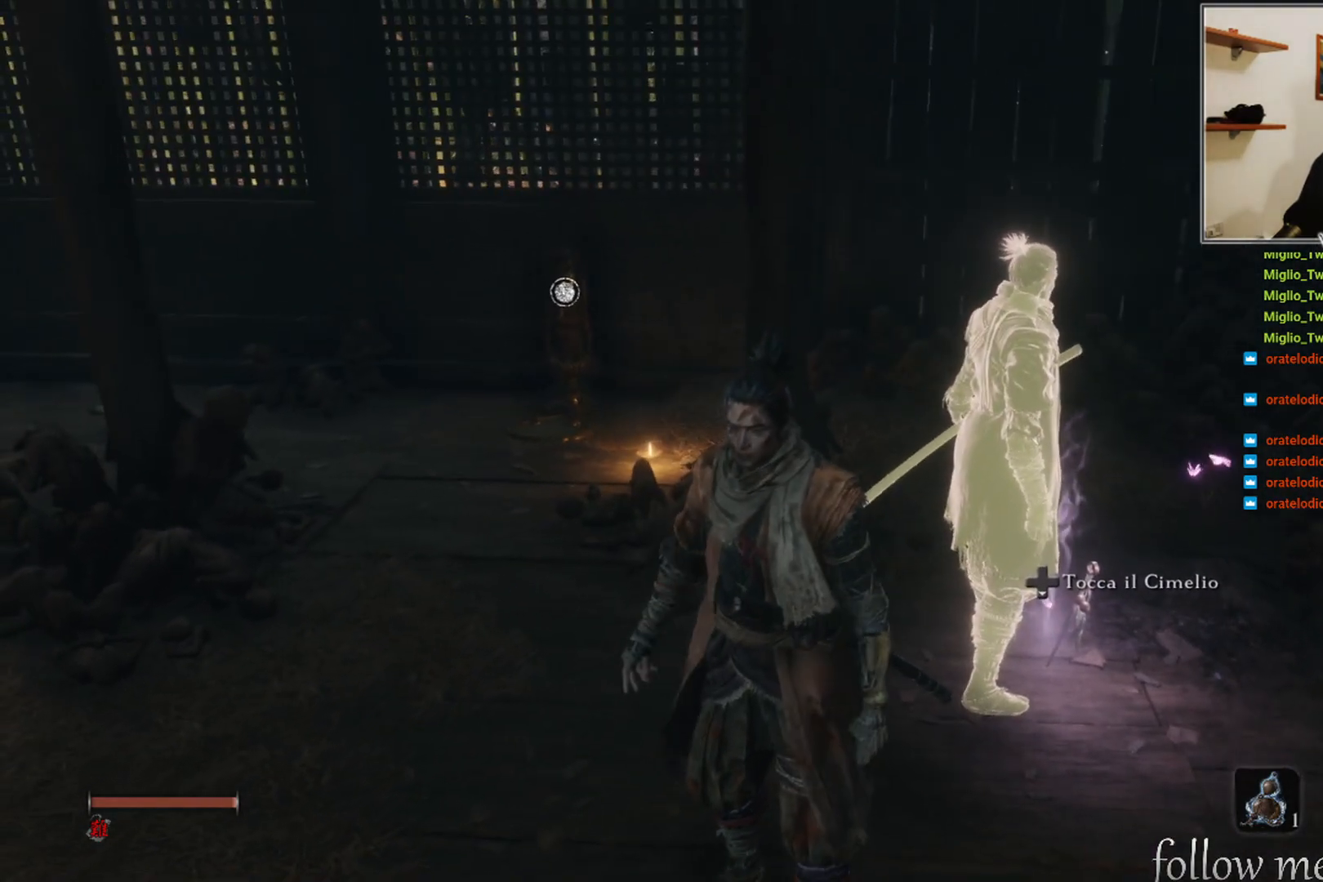
{"buttons": [], "left_stick": "down-left", "right_stick": "center", "events": [[433, "left_stick", "down-left"]]}
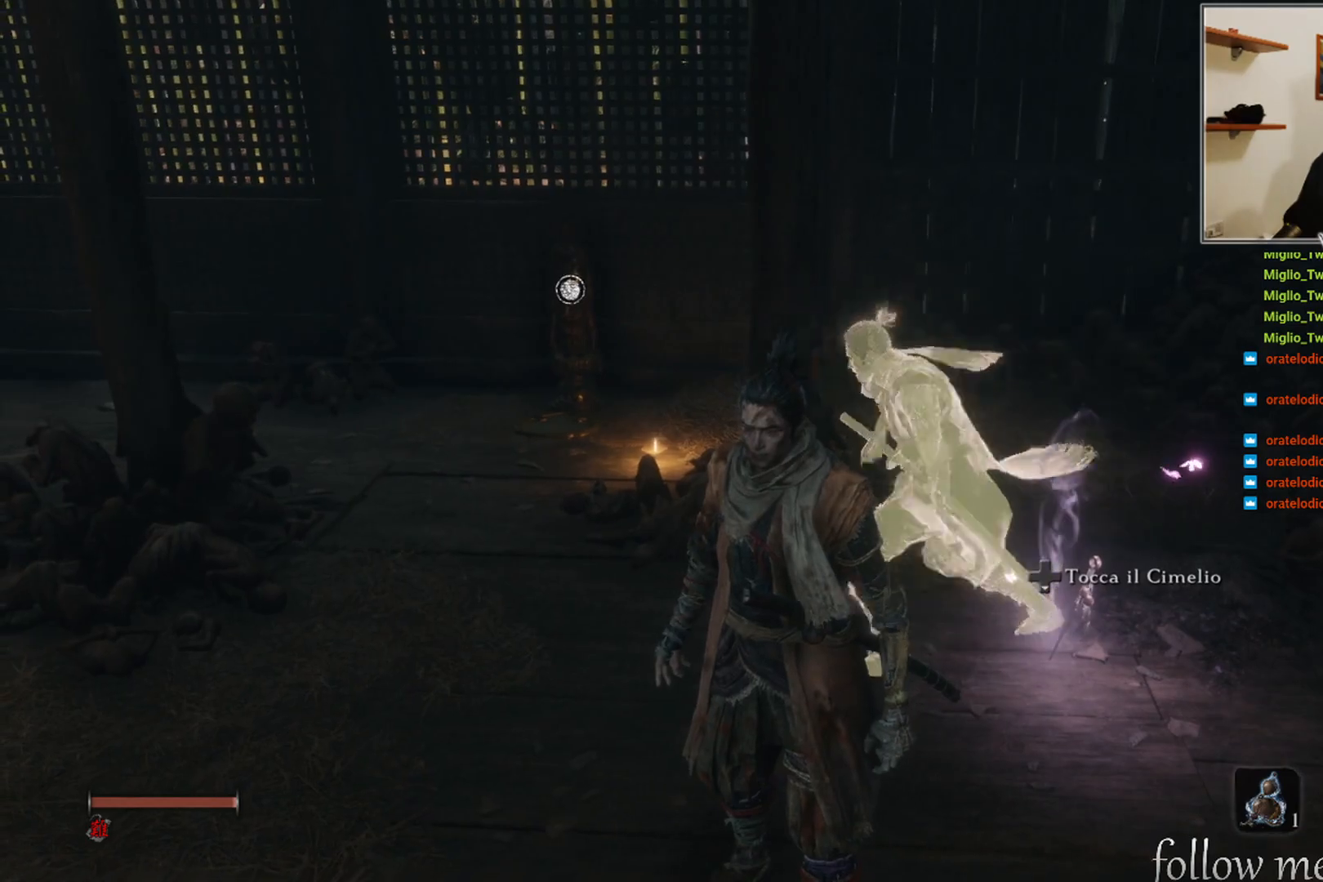
{"buttons": [], "left_stick": "down-left", "right_stick": "left", "events": [[300, "right_stick", "left"]]}
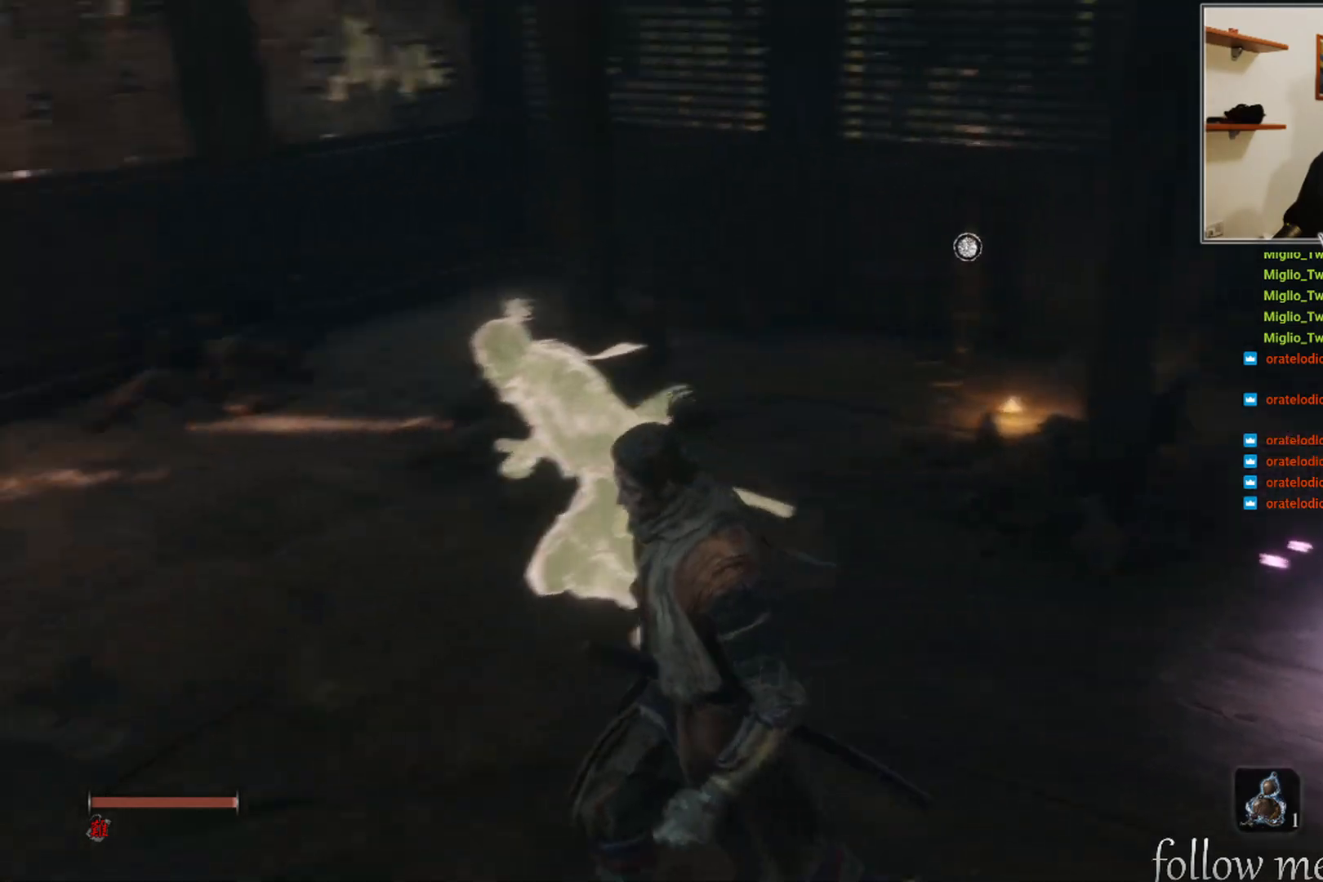
{"buttons": [], "left_stick": "up", "right_stick": "center", "events": [[183, "left_stick", "left"], [400, "left_stick", "up-left"], [500, "left_stick", "up"], [500, "right_stick", "center"]]}
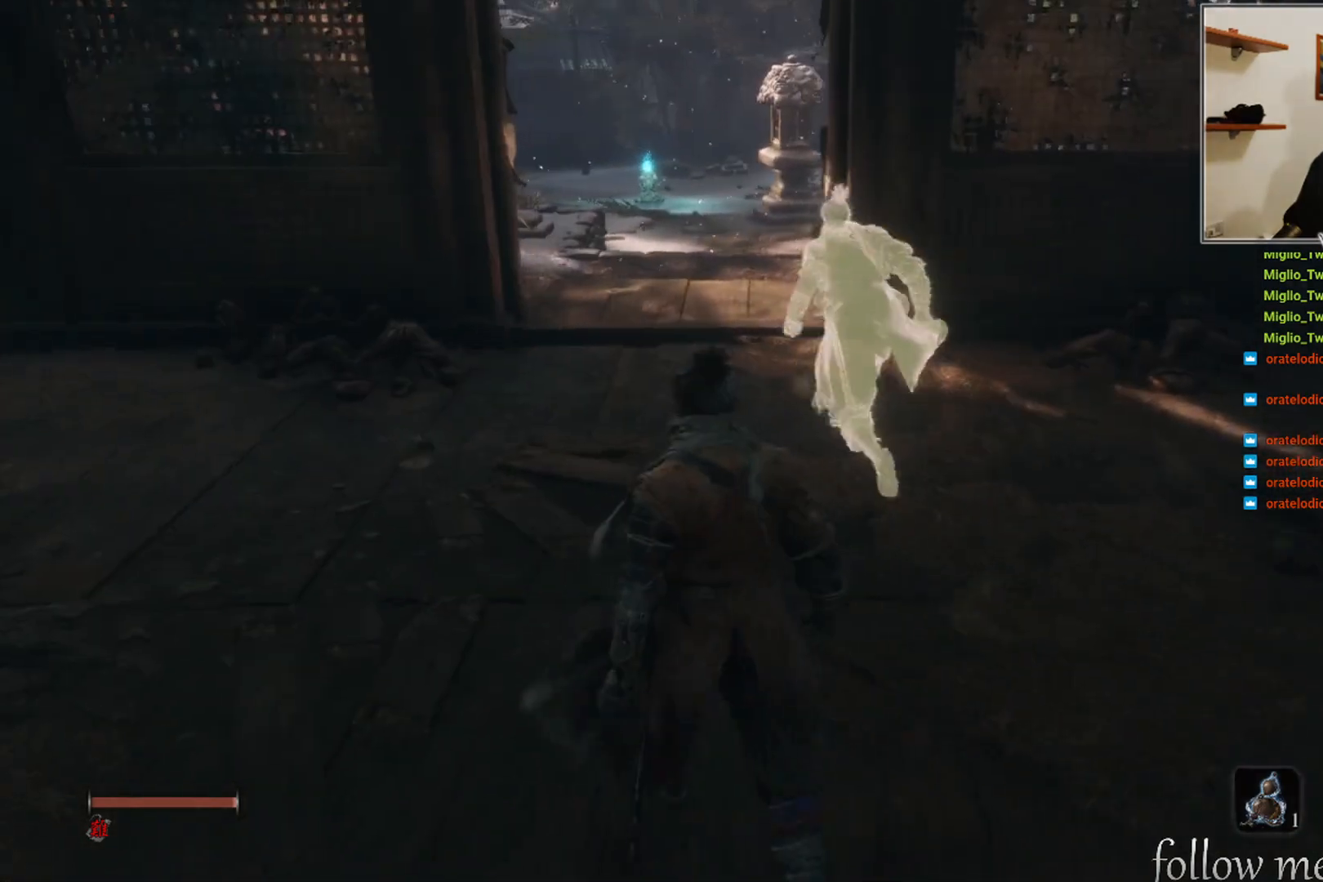
{"buttons": [], "left_stick": "up", "right_stick": "center", "events": []}
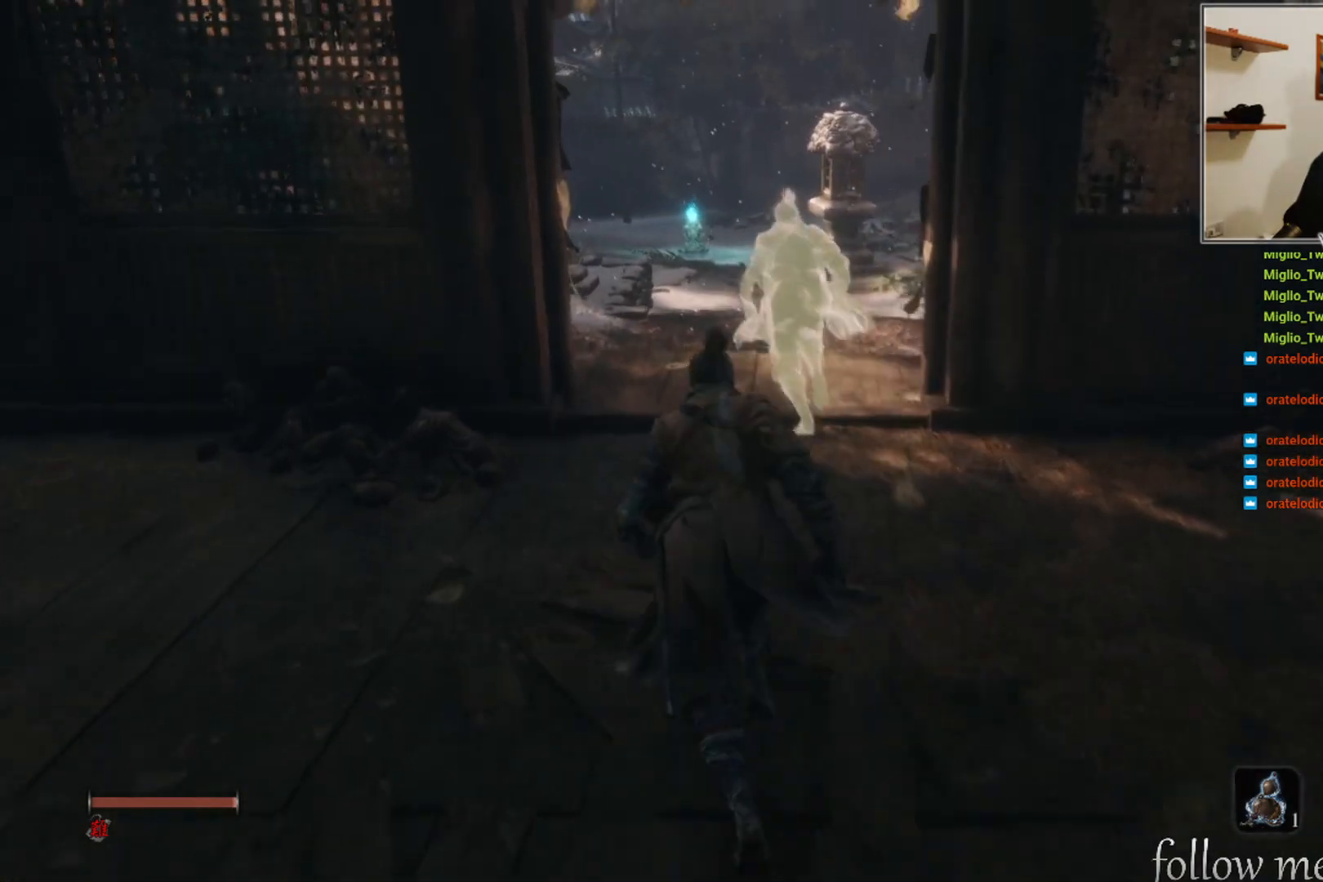
{"buttons": [], "left_stick": "up", "right_stick": "center", "events": []}
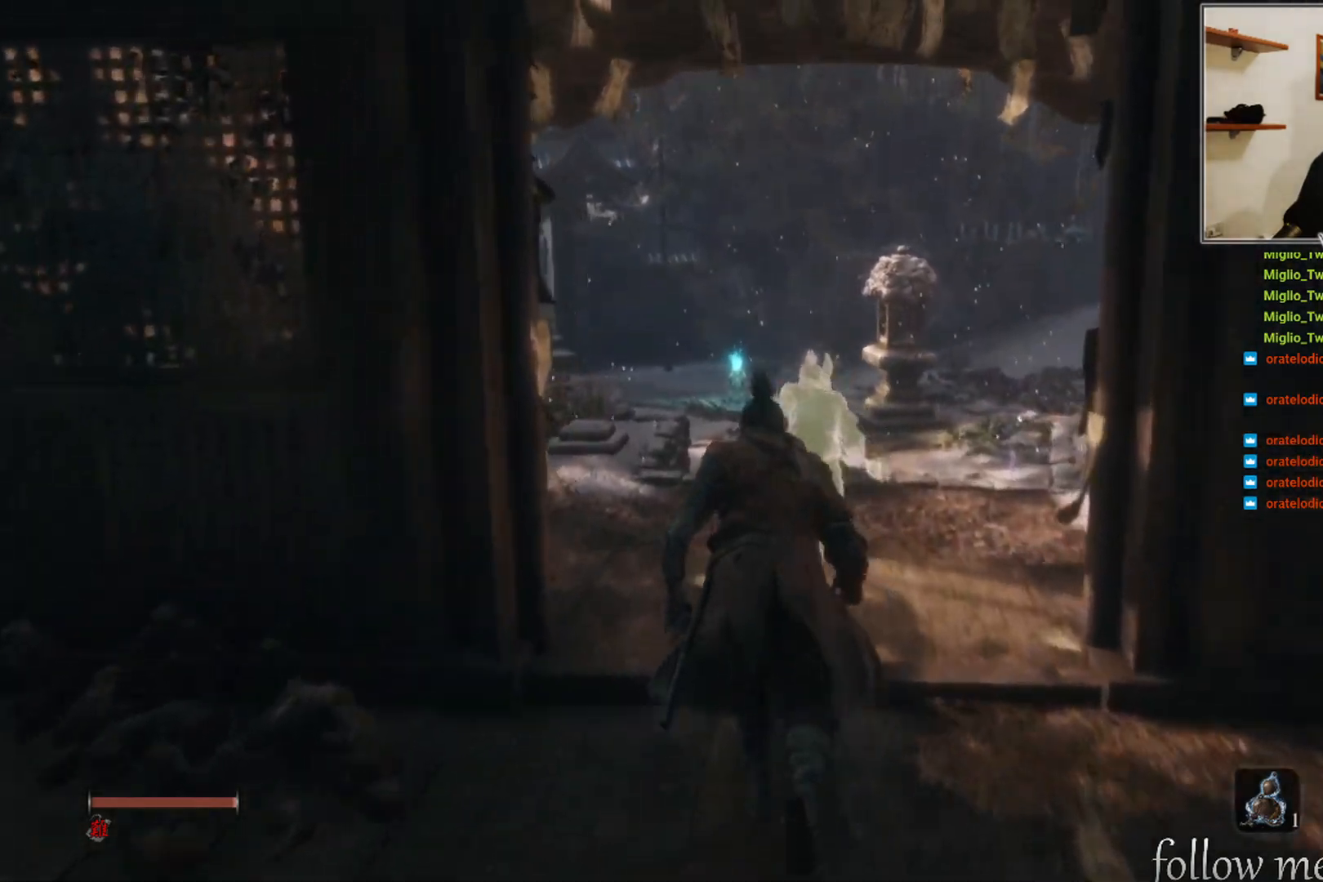
{"buttons": [], "left_stick": "up", "right_stick": "center", "events": []}
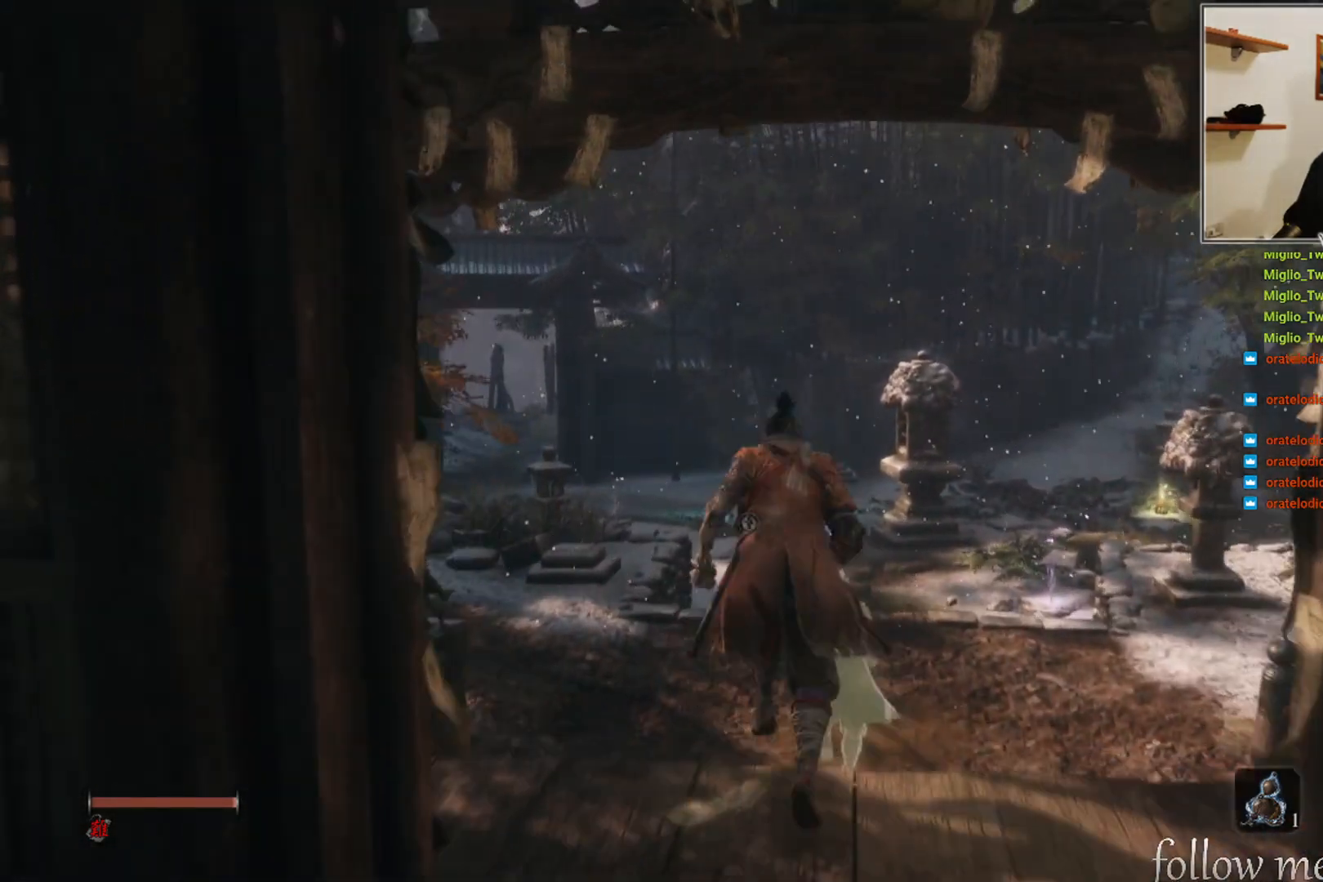
{"buttons": [], "left_stick": "up", "right_stick": "center", "events": [[200, "right_stick", "down"], [383, "right_stick", "center"]]}
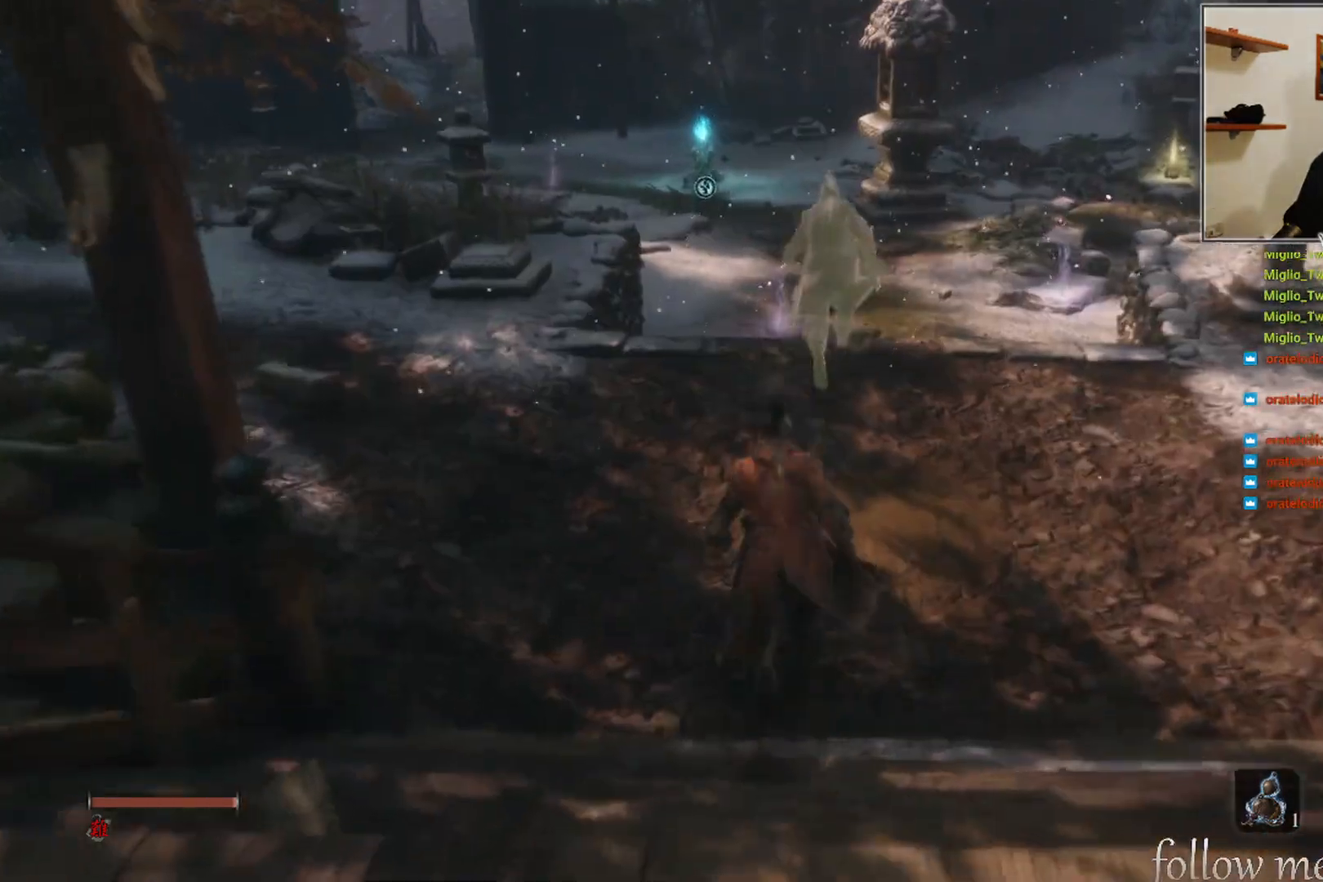
{"buttons": [], "left_stick": "up", "right_stick": "center", "events": []}
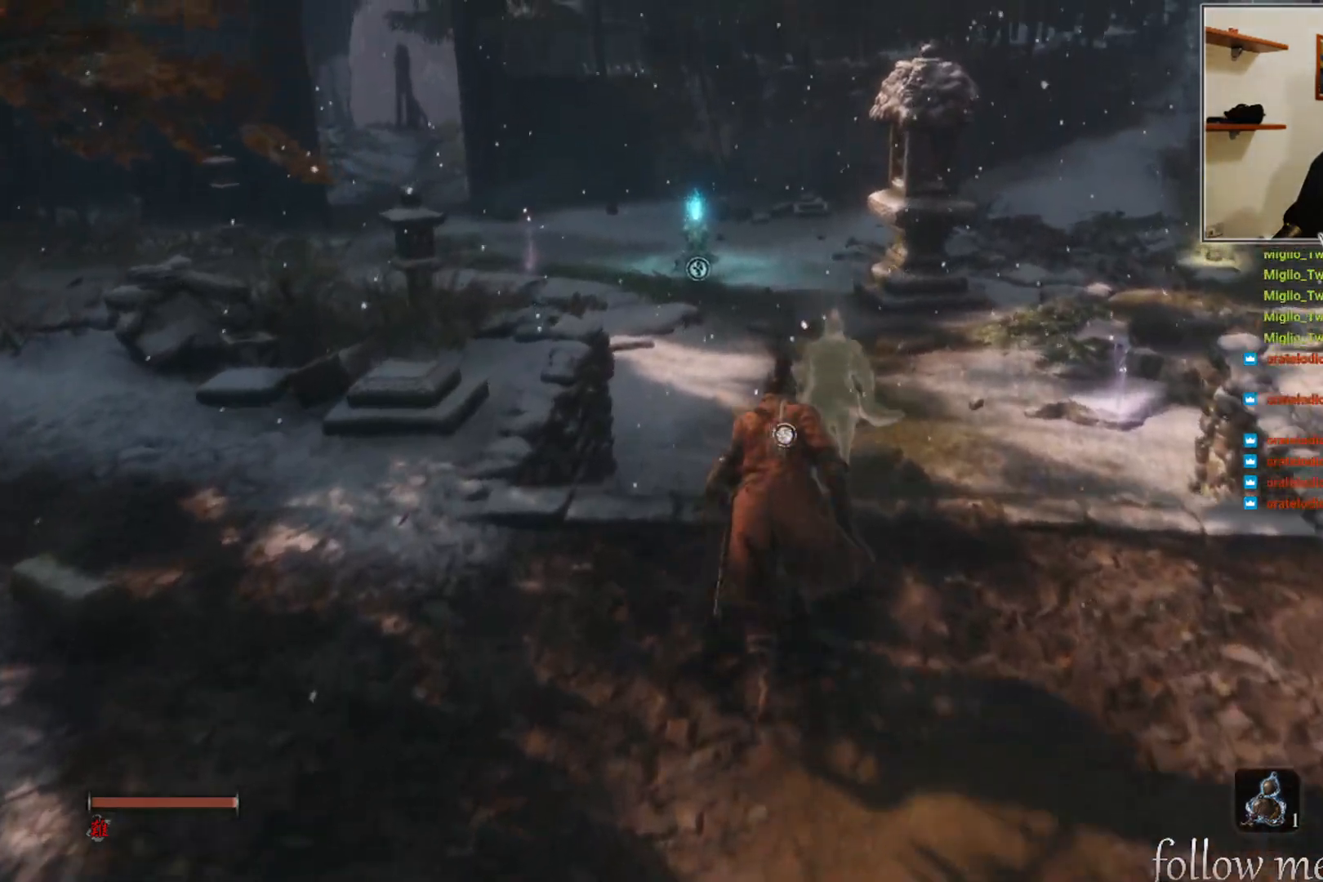
{"buttons": [], "left_stick": "center", "right_stick": "center", "events": [[450, "left_stick", "center"]]}
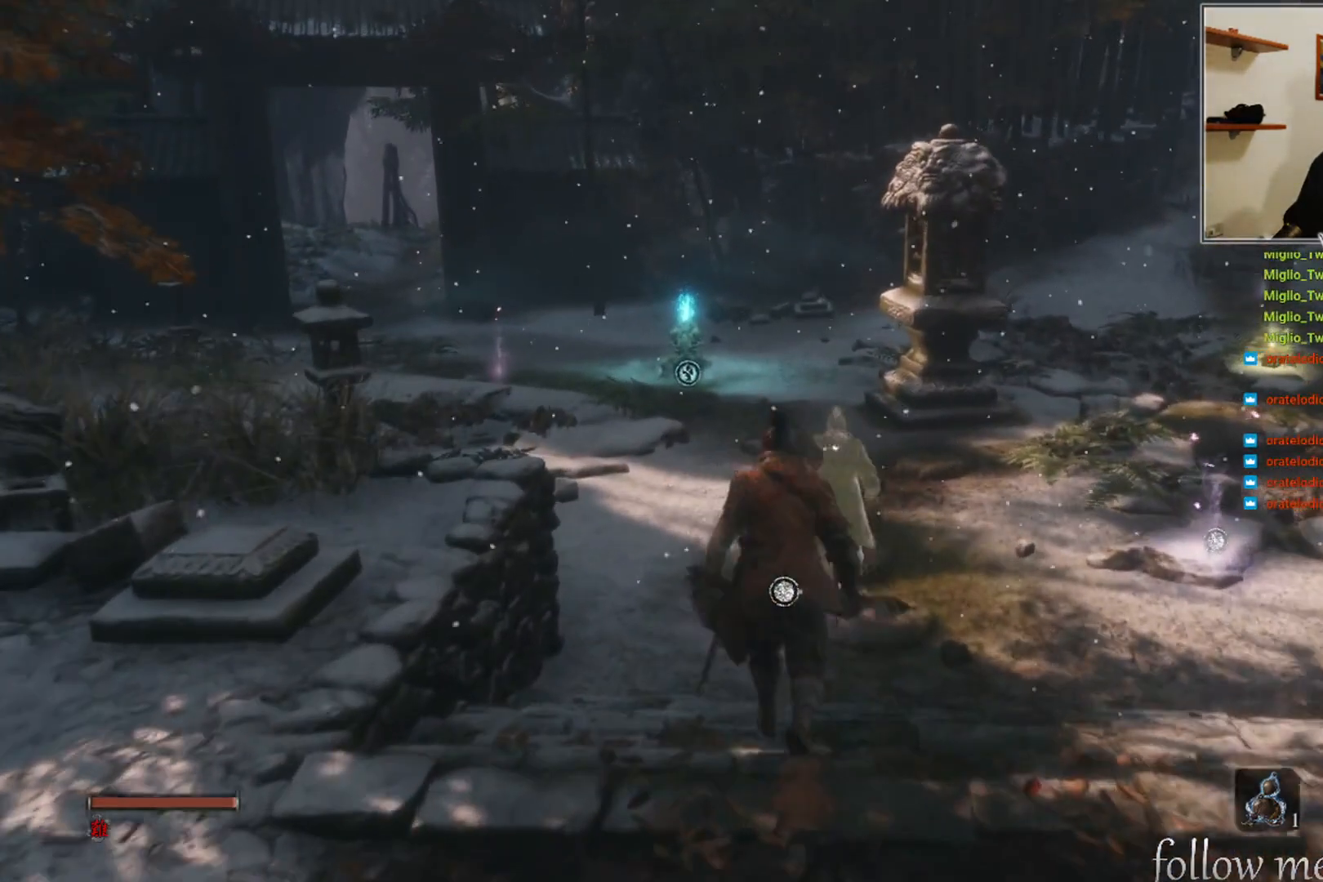
{"buttons": [], "left_stick": "center", "right_stick": "center", "events": []}
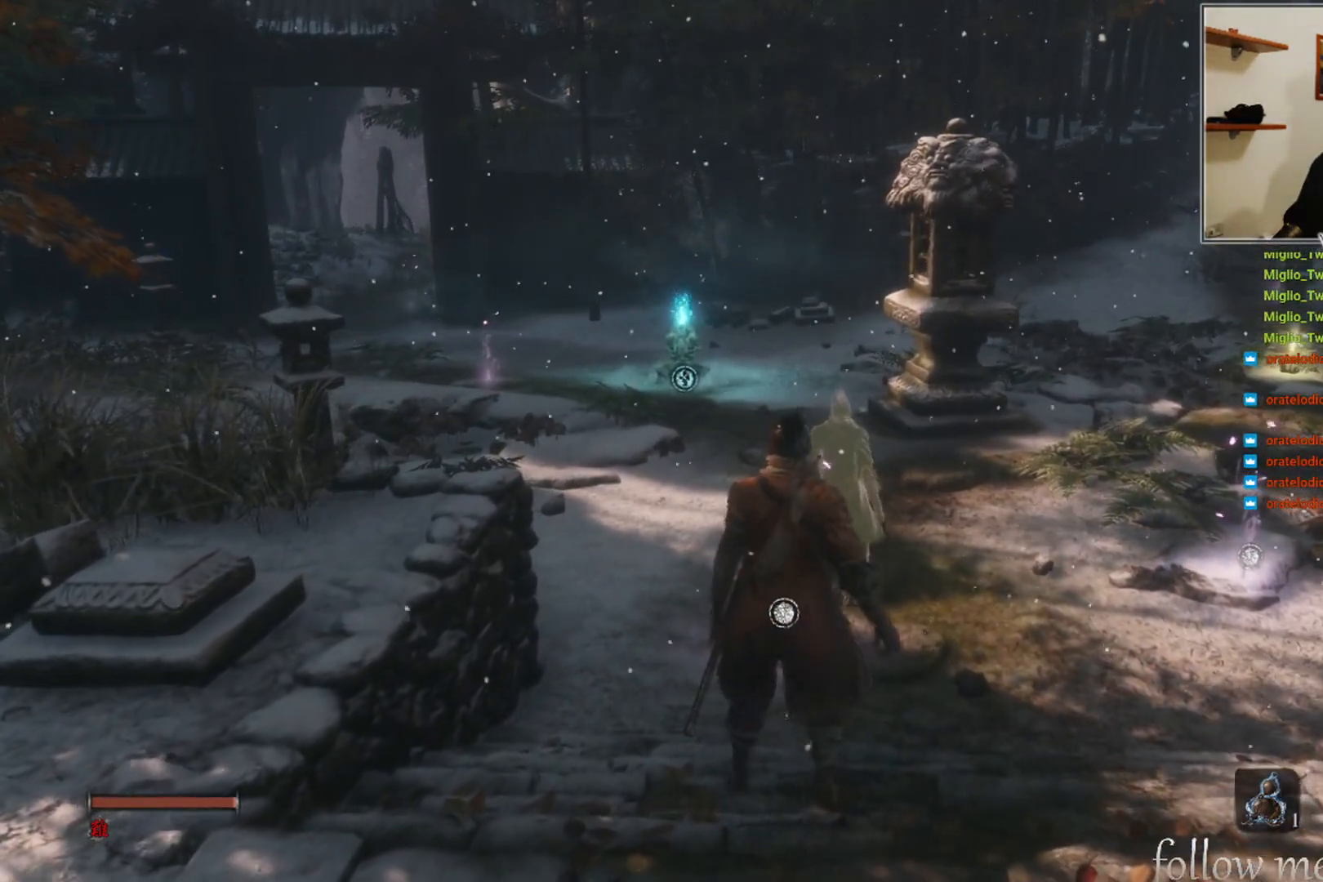
{"buttons": [], "left_stick": "center", "right_stick": "center", "events": []}
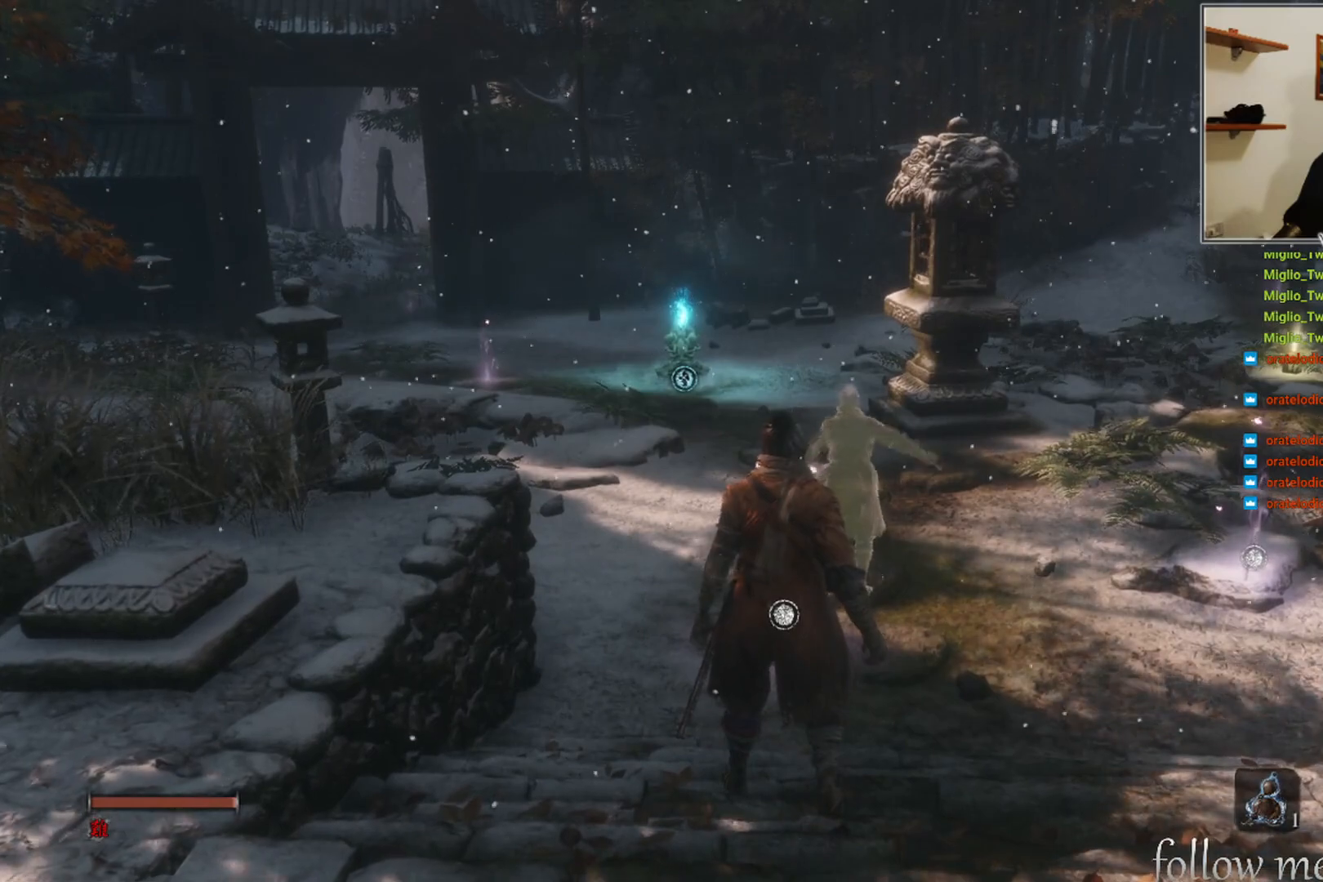
{"buttons": [], "left_stick": "center", "right_stick": "center", "events": []}
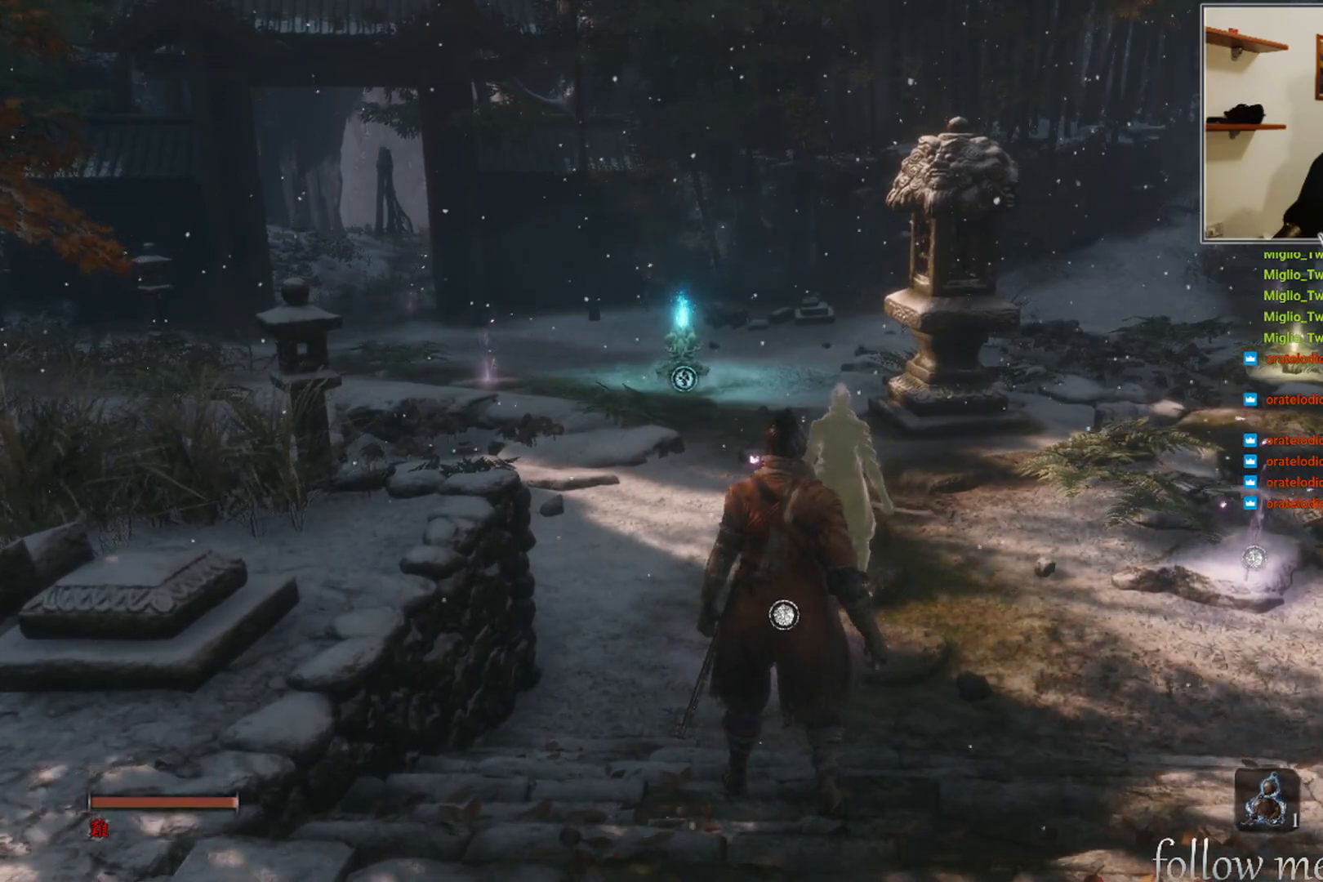
{"buttons": [], "left_stick": "center", "right_stick": "center", "events": []}
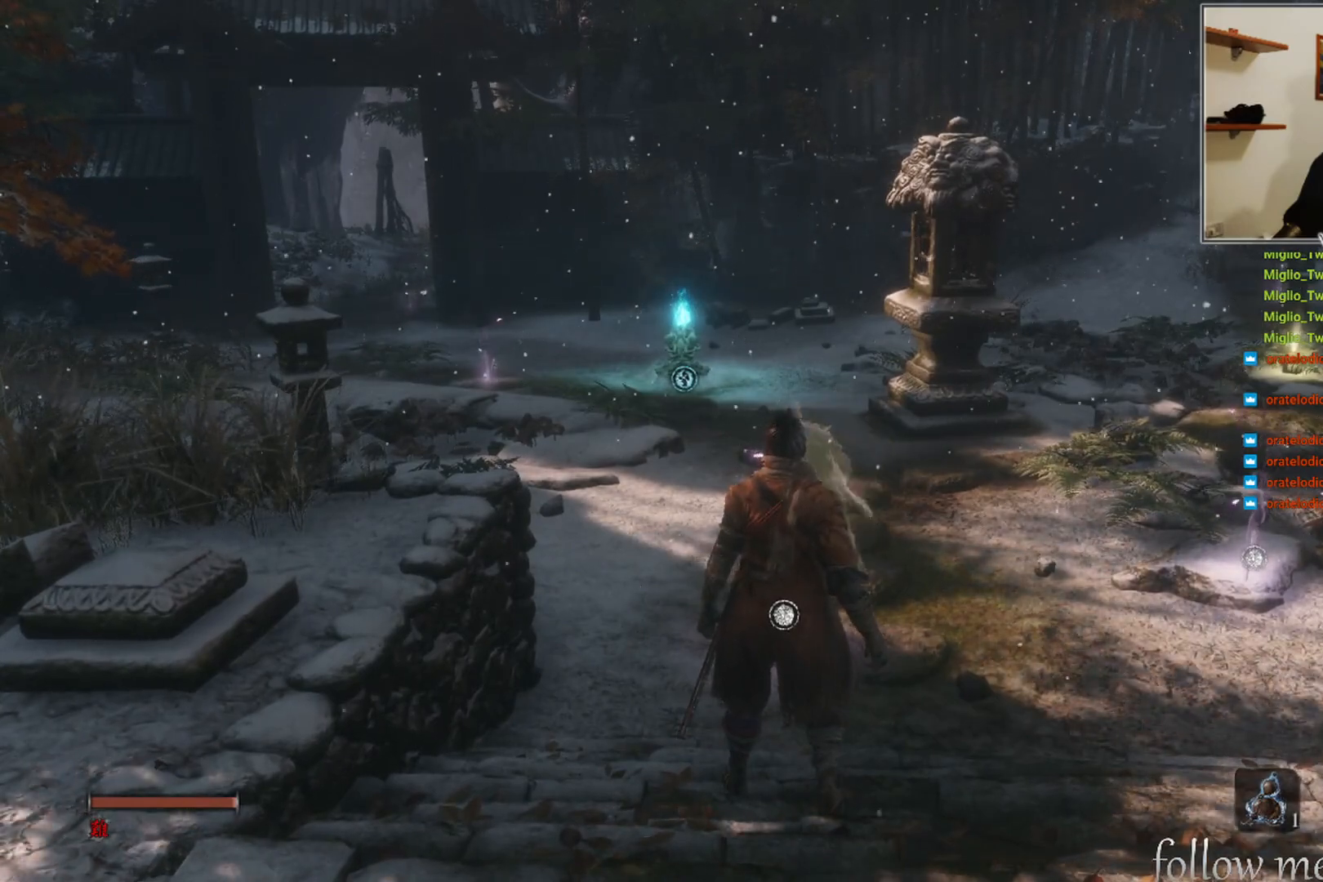
{"buttons": [], "left_stick": "center", "right_stick": "center", "events": []}
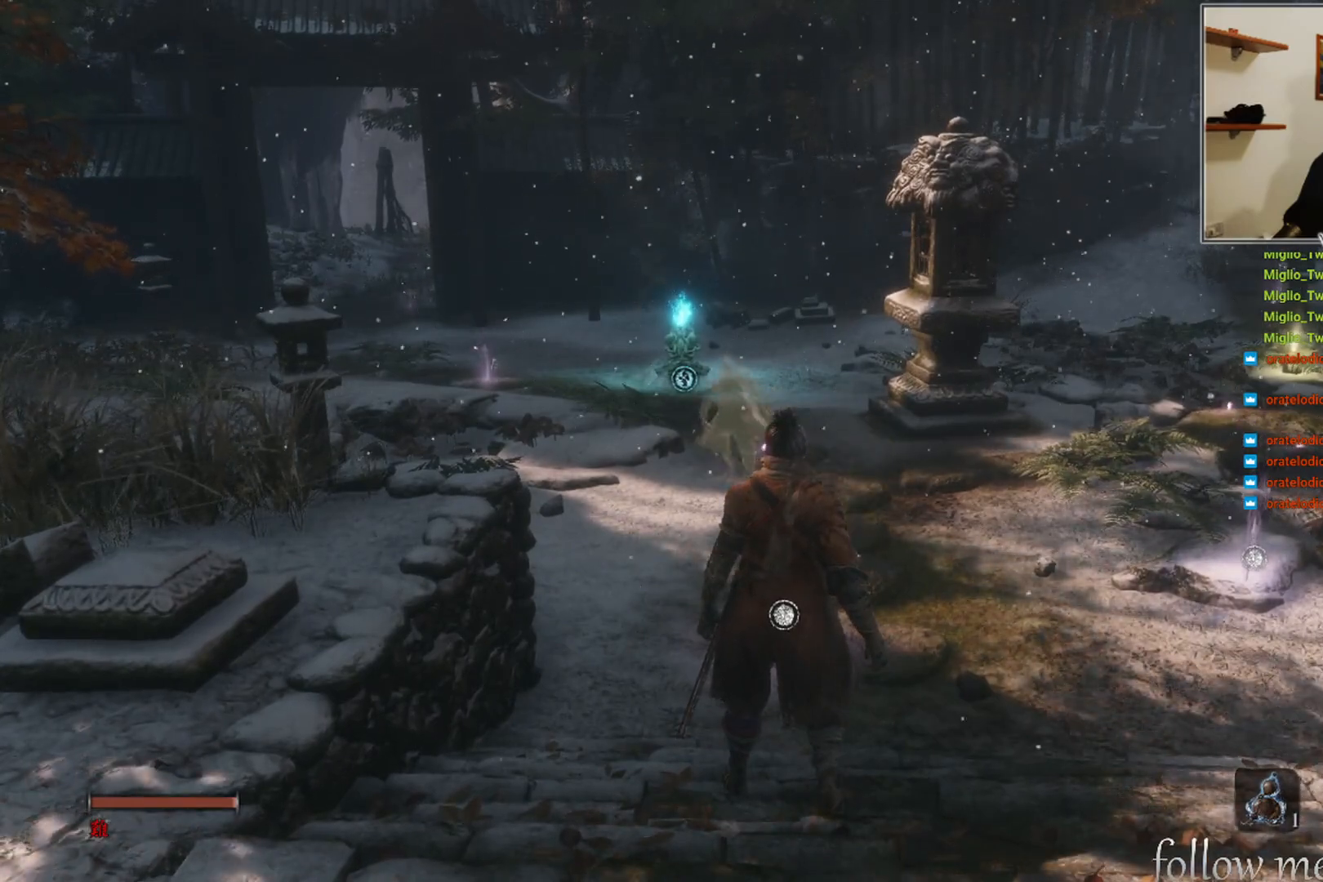
{"buttons": [], "left_stick": "center", "right_stick": "center", "events": []}
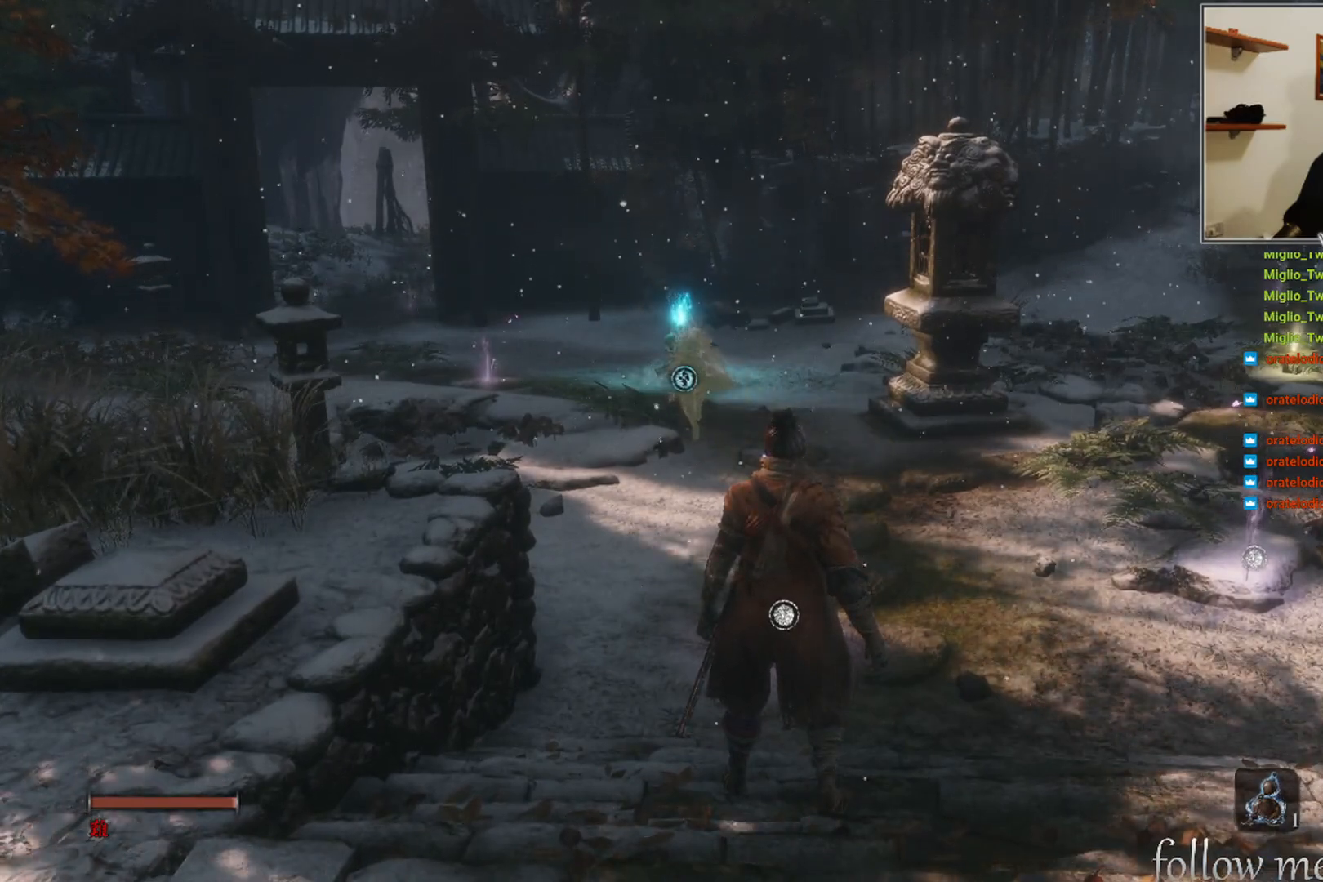
{"buttons": [], "left_stick": "center", "right_stick": "center", "events": []}